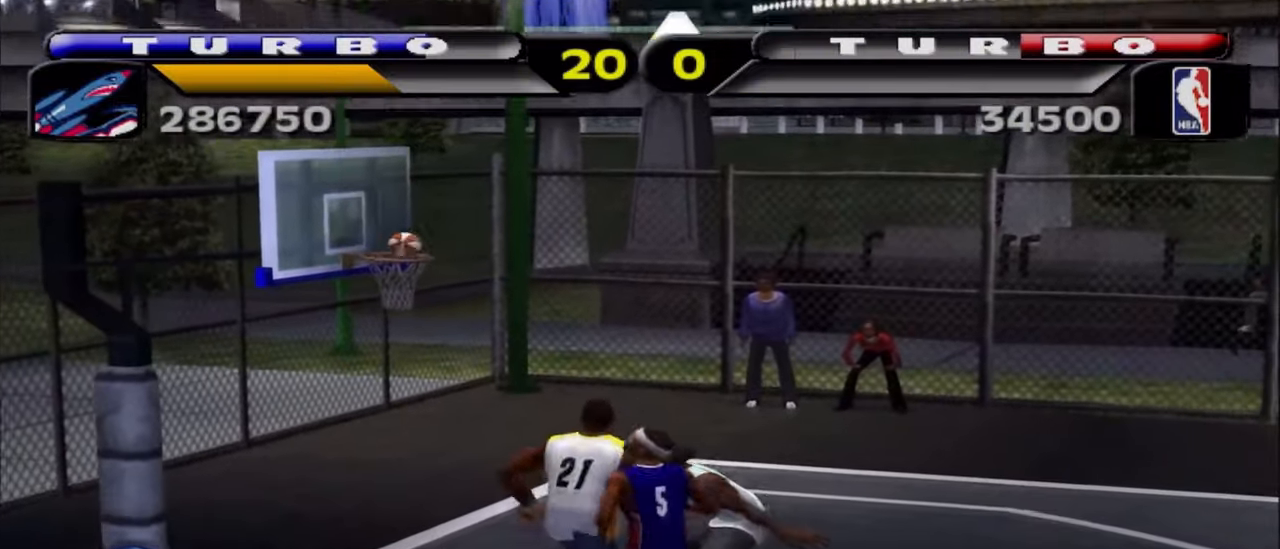
Gameplay with a controller (PlayStation layout); each line is a JSON object with the inputs held at the frame after it (dt_ms = milliseconds from this image to that frame). "events" lists button and stick changes between this image and that frame as [ms after this image, input, new state], when the widget could be followed in between. Not read: R1.
{"dt_ms": 500, "buttons": [], "left_stick": "up-left", "right_stick": "center", "events": [[133, "TRIANGLE", "down"], [300, "TRIANGLE", "up"], [350, "R2", "up"]]}
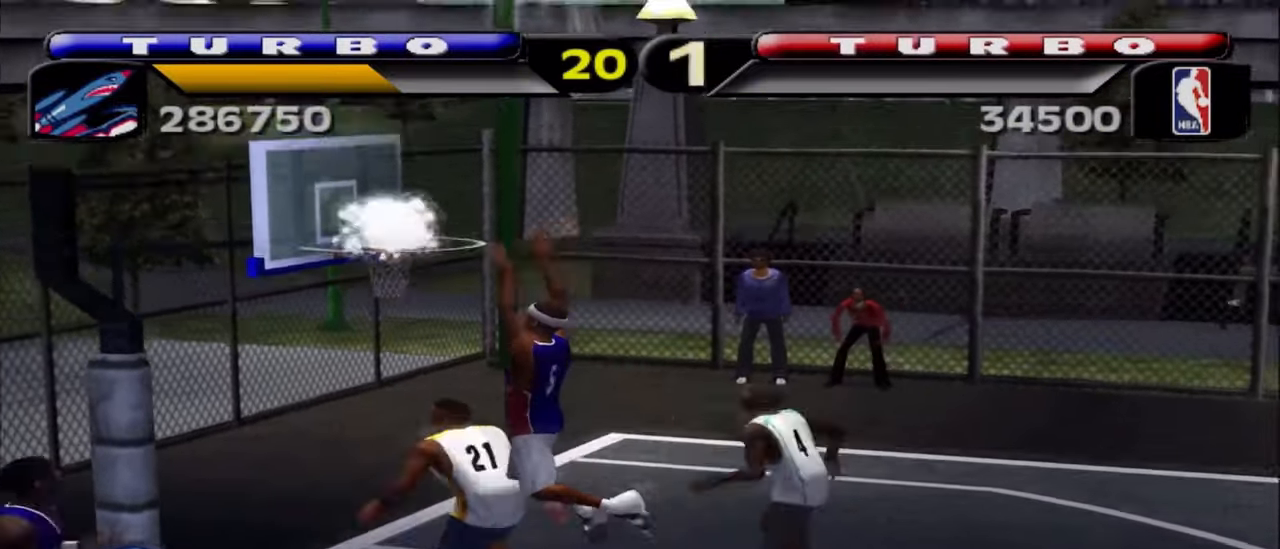
{"dt_ms": 500, "buttons": [], "left_stick": "up-left", "right_stick": "center"}
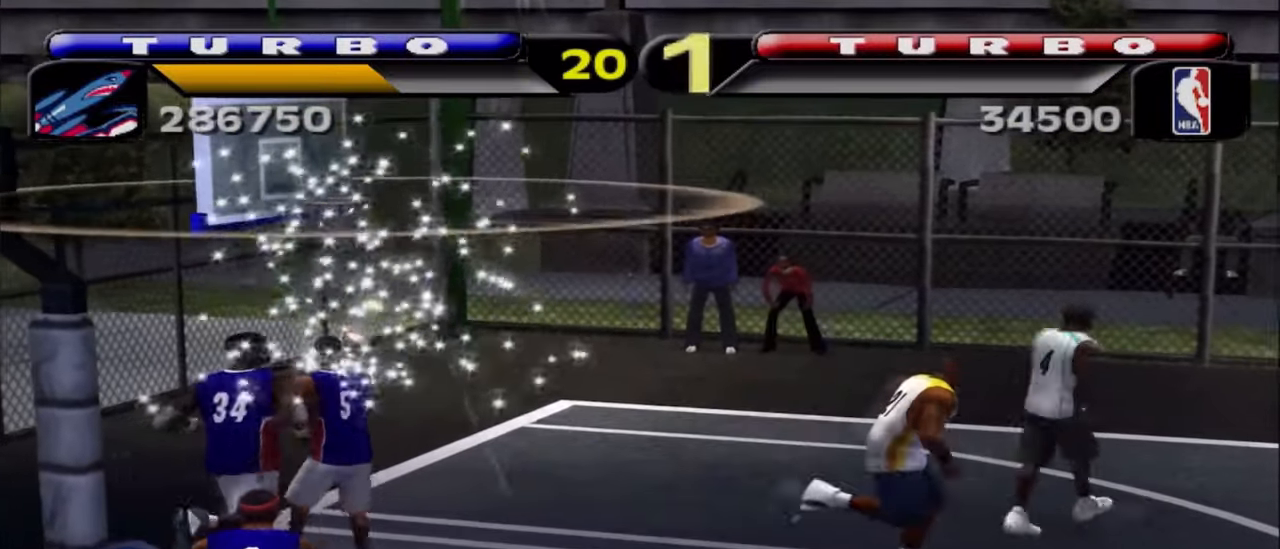
{"dt_ms": 500, "buttons": ["CROSS"], "left_stick": "up", "right_stick": "center", "events": [[17, "CROSS", "down"], [133, "left_stick", "up"], [167, "CROSS", "up"], [250, "CROSS", "down"], [367, "CROSS", "up"], [467, "CROSS", "down"]]}
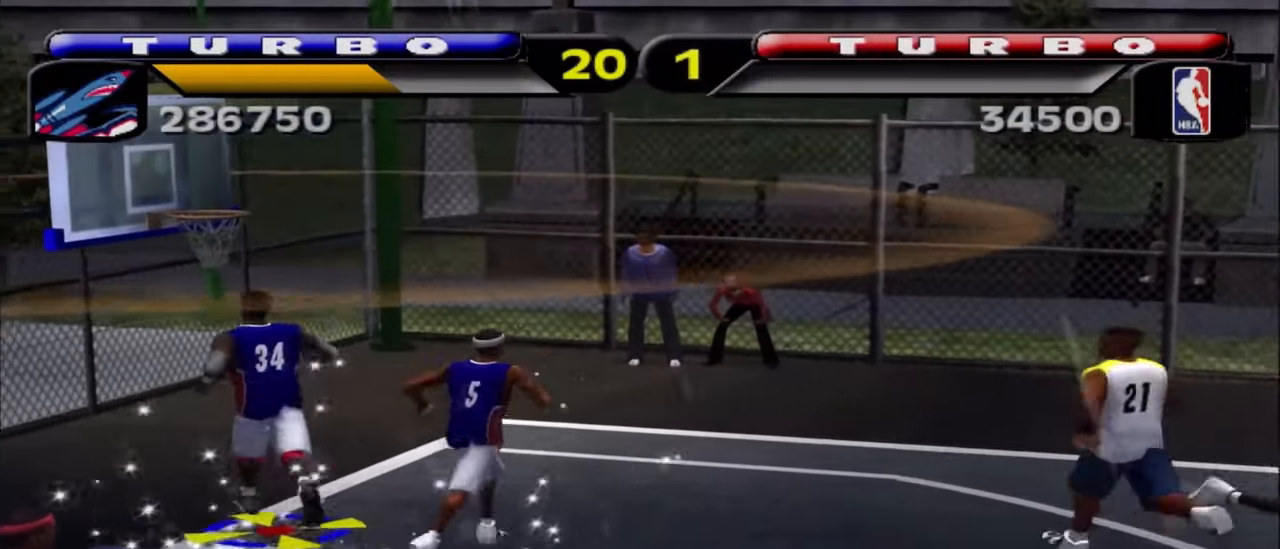
{"dt_ms": 500, "buttons": [], "left_stick": "center", "right_stick": "center", "events": [[83, "CROSS", "up"], [167, "CROSS", "down"], [300, "CROSS", "up"], [350, "left_stick", "center"], [400, "CROSS", "down"], [500, "CROSS", "up"]]}
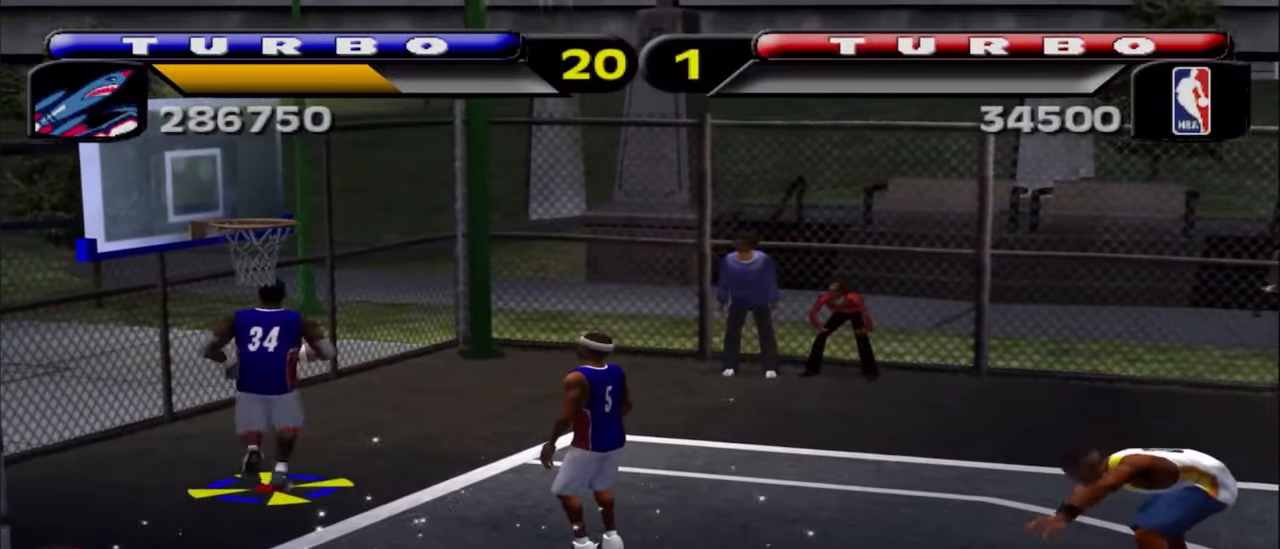
{"dt_ms": 500, "buttons": [], "left_stick": "down-right", "right_stick": "center", "events": [[83, "CROSS", "down"], [83, "left_stick", "down-right"], [233, "CROSS", "up"], [317, "CROSS", "down"], [450, "CROSS", "up"]]}
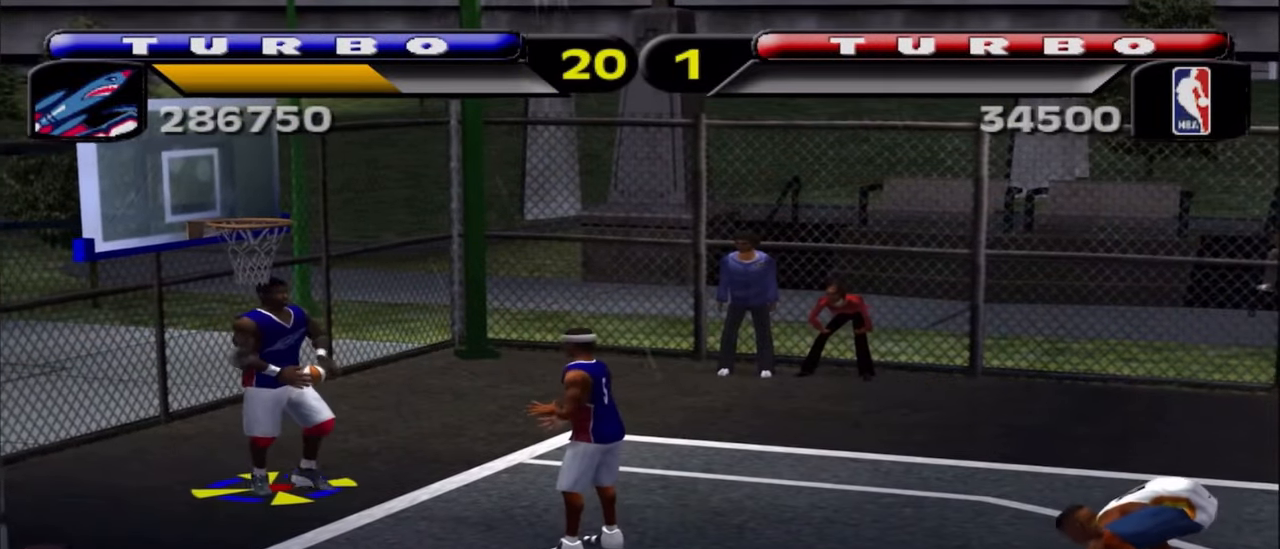
{"dt_ms": 500, "buttons": [], "left_stick": "down-right", "right_stick": "center", "events": [[50, "CROSS", "down"], [183, "CROSS", "up"], [300, "CROSS", "down"], [450, "CROSS", "up"]]}
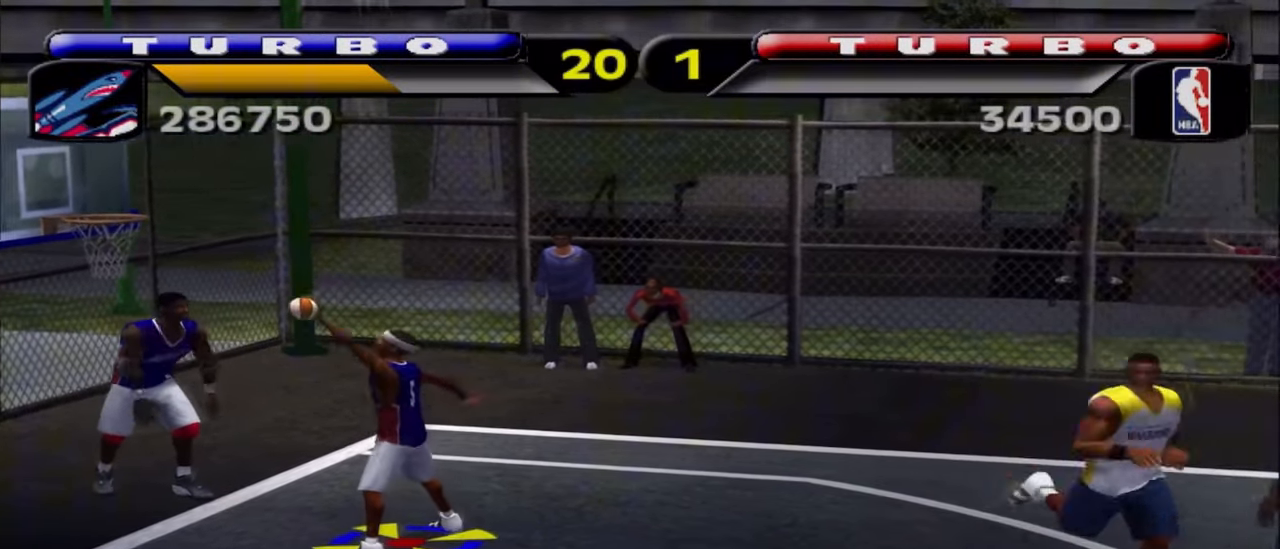
{"dt_ms": 500, "buttons": [], "left_stick": "down-right", "right_stick": "center", "events": [[67, "CROSS", "down"], [183, "CROSS", "up"], [283, "CROSS", "down"], [433, "CROSS", "up"]]}
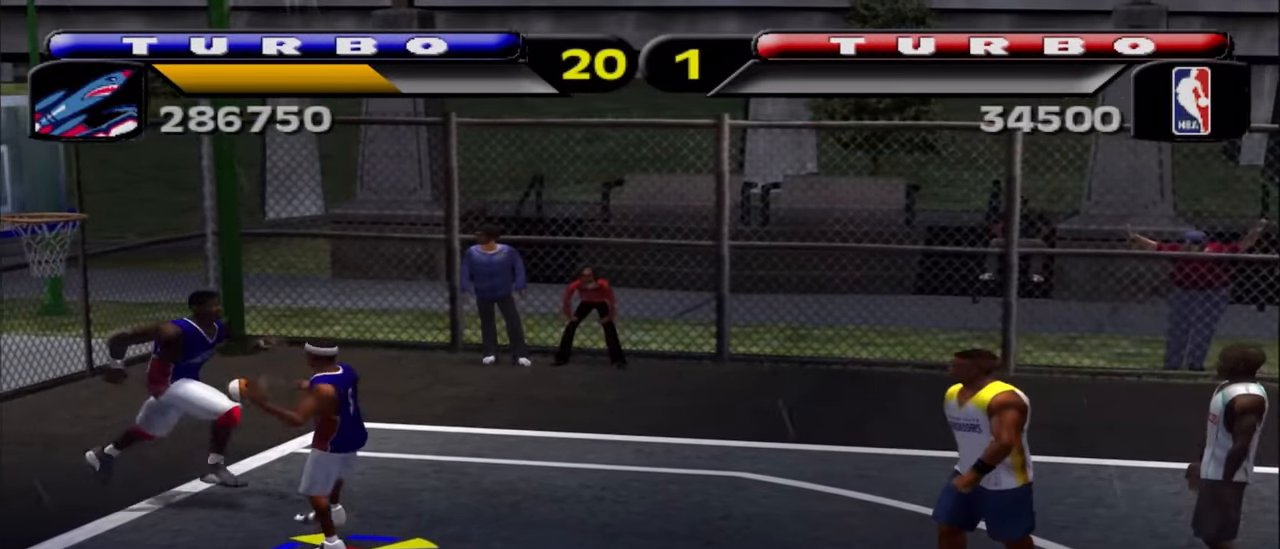
{"dt_ms": 500, "buttons": [], "left_stick": "down-right", "right_stick": "center", "events": [[50, "CROSS", "down"], [200, "CROSS", "up"], [317, "CROSS", "down"], [433, "CROSS", "up"]]}
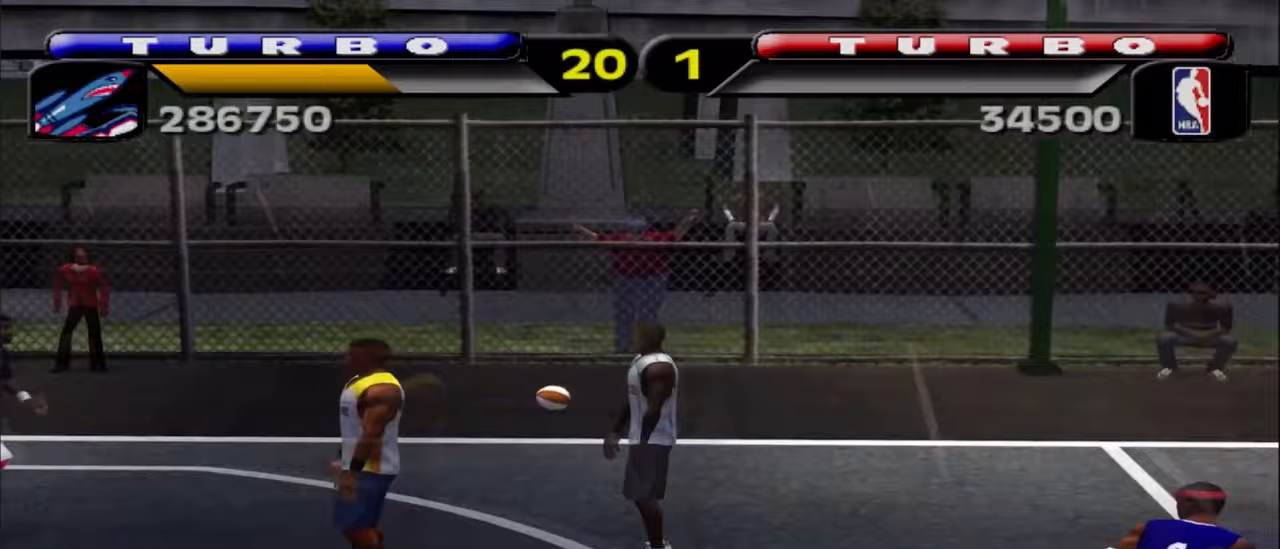
{"dt_ms": 500, "buttons": [], "left_stick": "down-right", "right_stick": "center", "events": [[83, "left_stick", "center"], [350, "left_stick", "down-right"]]}
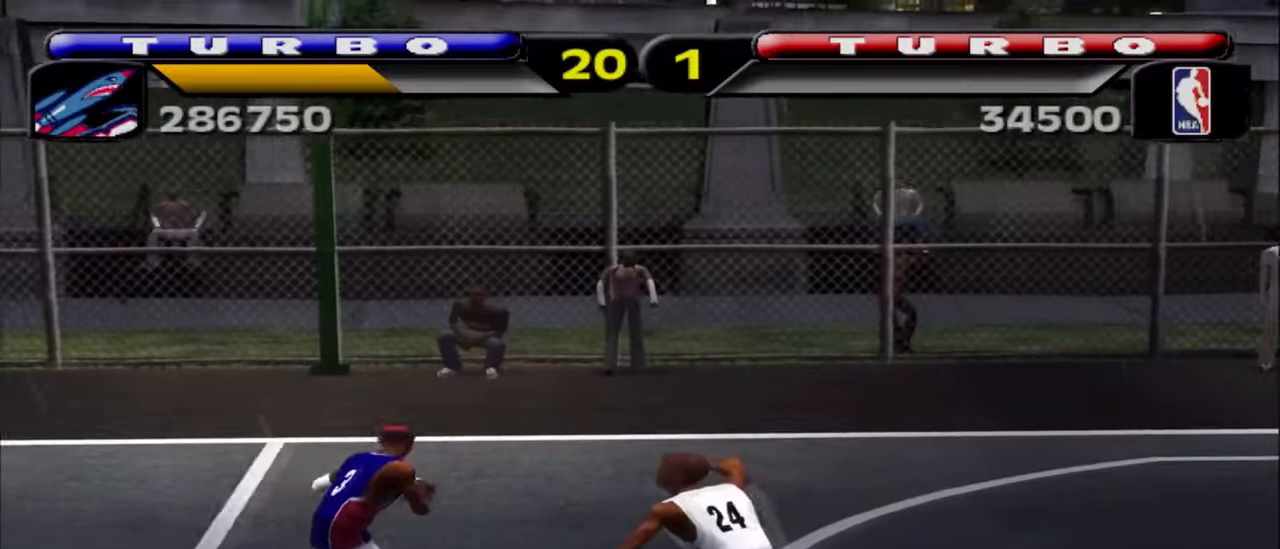
{"dt_ms": 500, "buttons": ["R2"], "left_stick": "down-right", "right_stick": "center", "events": [[83, "R2", "down"]]}
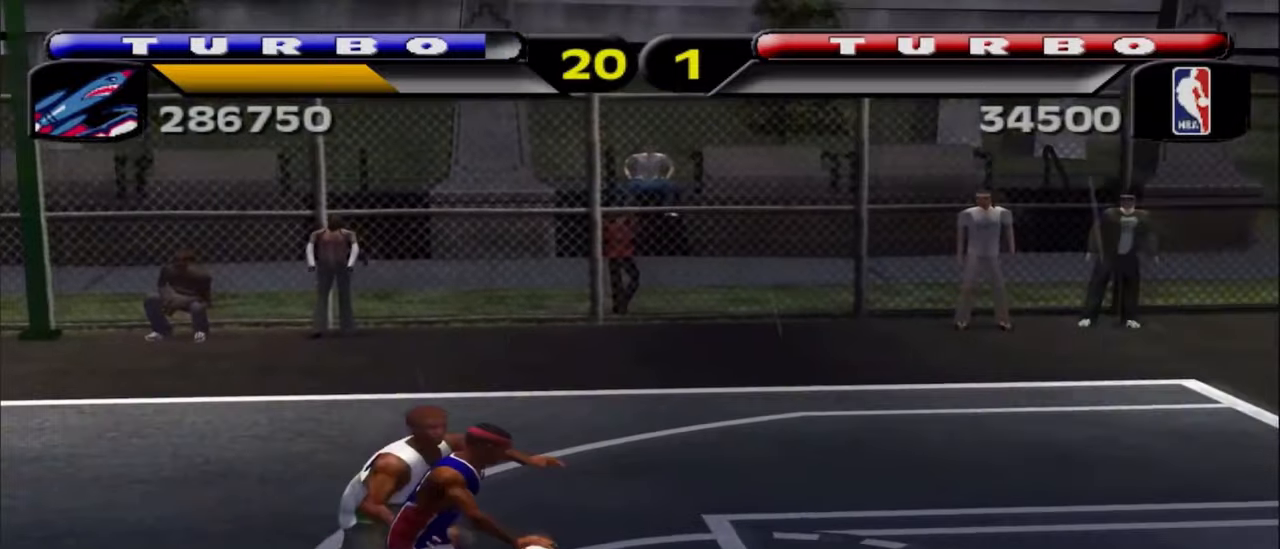
{"dt_ms": 500, "buttons": [], "left_stick": "down-right", "right_stick": "center", "events": [[183, "R2", "up"]]}
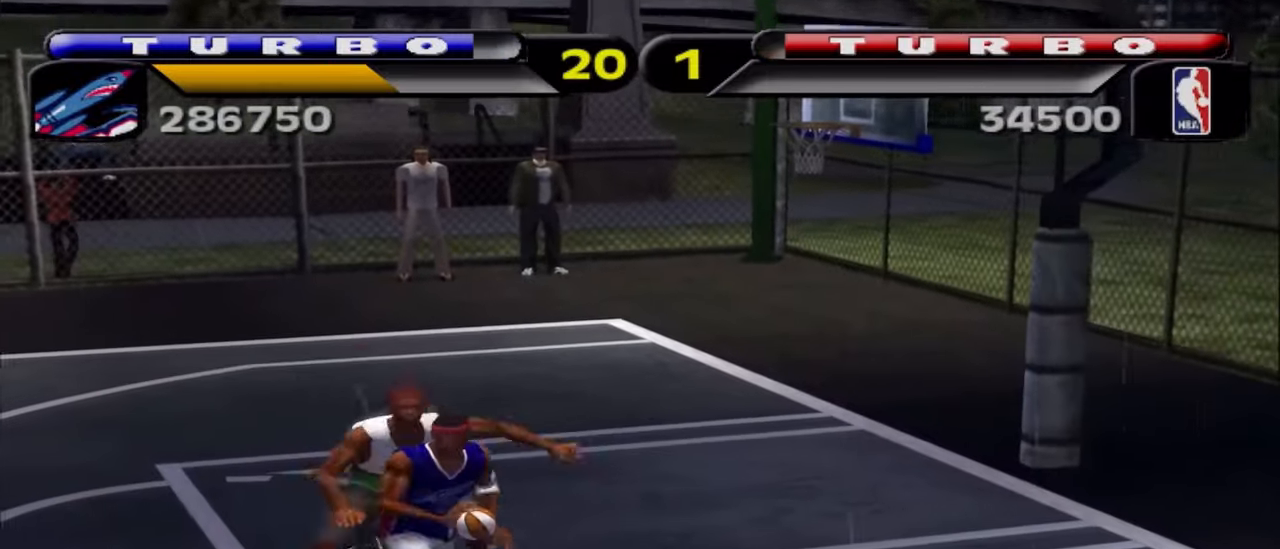
{"dt_ms": 500, "buttons": [], "left_stick": "down-right", "right_stick": "center", "events": []}
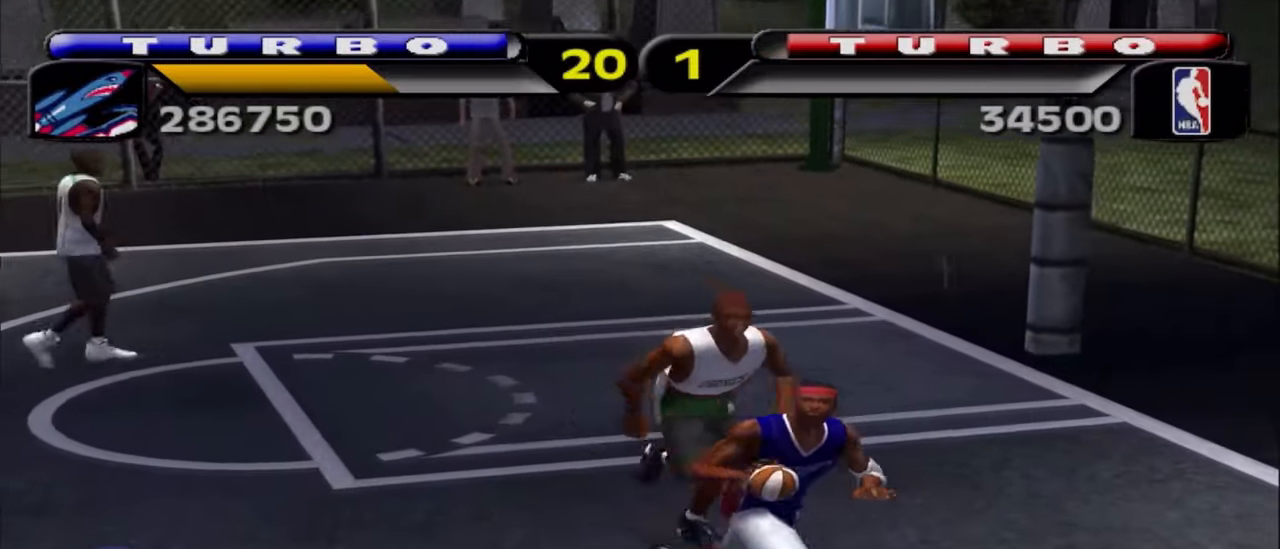
{"dt_ms": 500, "buttons": ["SQUARE", "L1", "L2", "R2"], "left_stick": "up", "right_stick": "center", "events": [[133, "L2", "down"], [133, "left_stick", "up"], [150, "L1", "down"], [167, "R2", "down"], [217, "SQUARE", "down"], [367, "SQUARE", "up"], [483, "SQUARE", "down"]]}
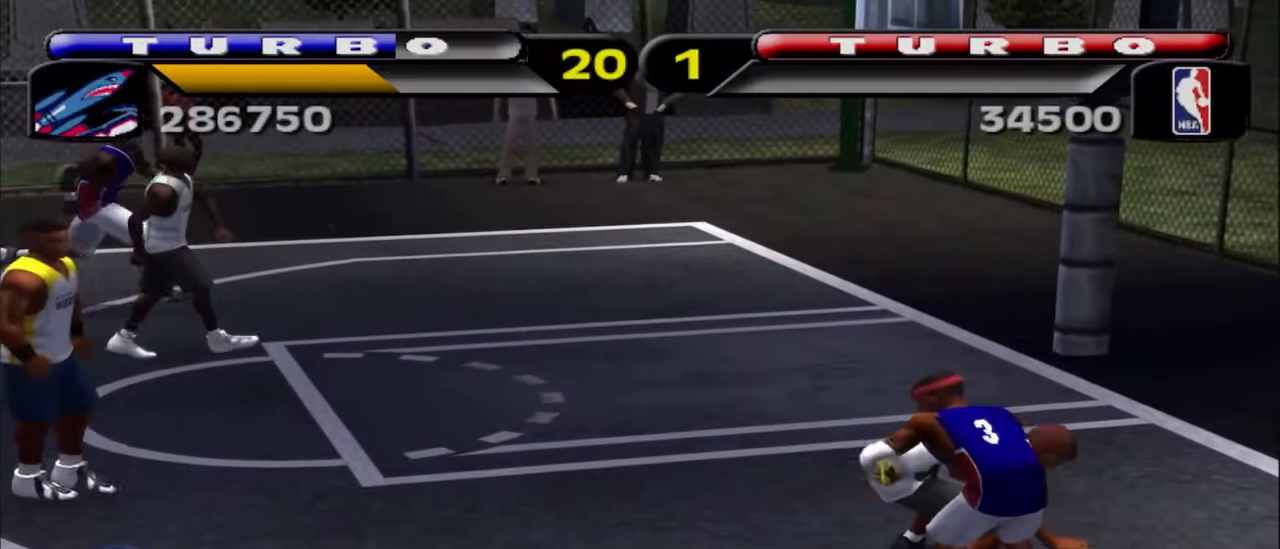
{"dt_ms": 500, "buttons": ["L1", "L2"], "left_stick": "up-right", "right_stick": "center", "events": [[67, "L1", "up"], [67, "left_stick", "center"], [133, "SQUARE", "up"], [233, "L2", "up"], [233, "R2", "up"], [300, "left_stick", "up-right"], [417, "L2", "down"], [433, "L1", "down"]]}
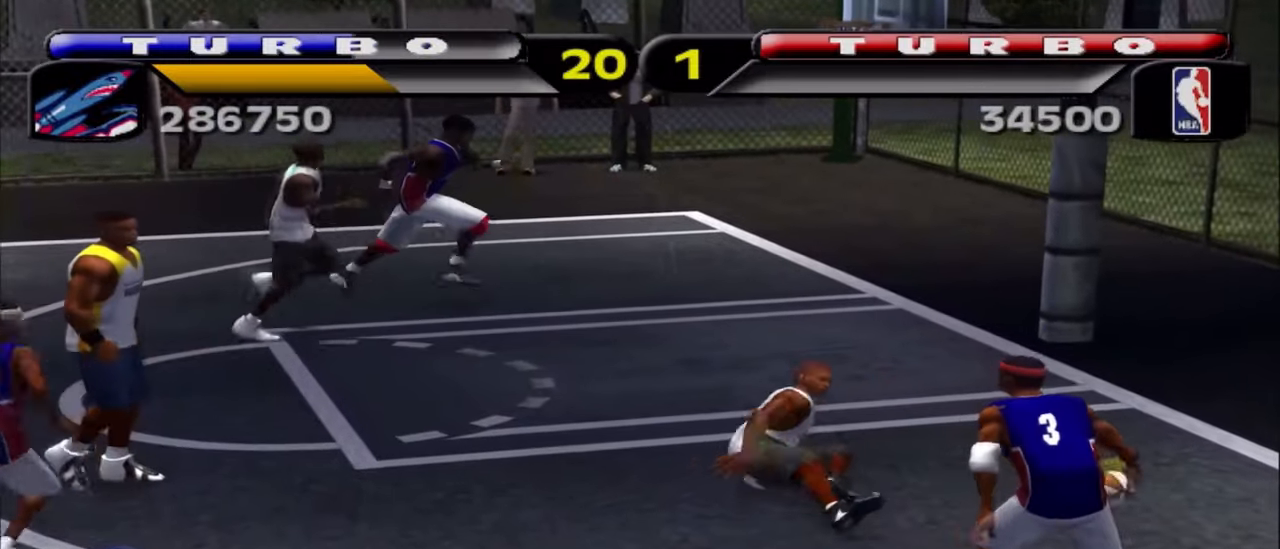
{"dt_ms": 500, "buttons": ["L1", "L2"], "left_stick": "up", "right_stick": "center", "events": [[450, "left_stick", "up"]]}
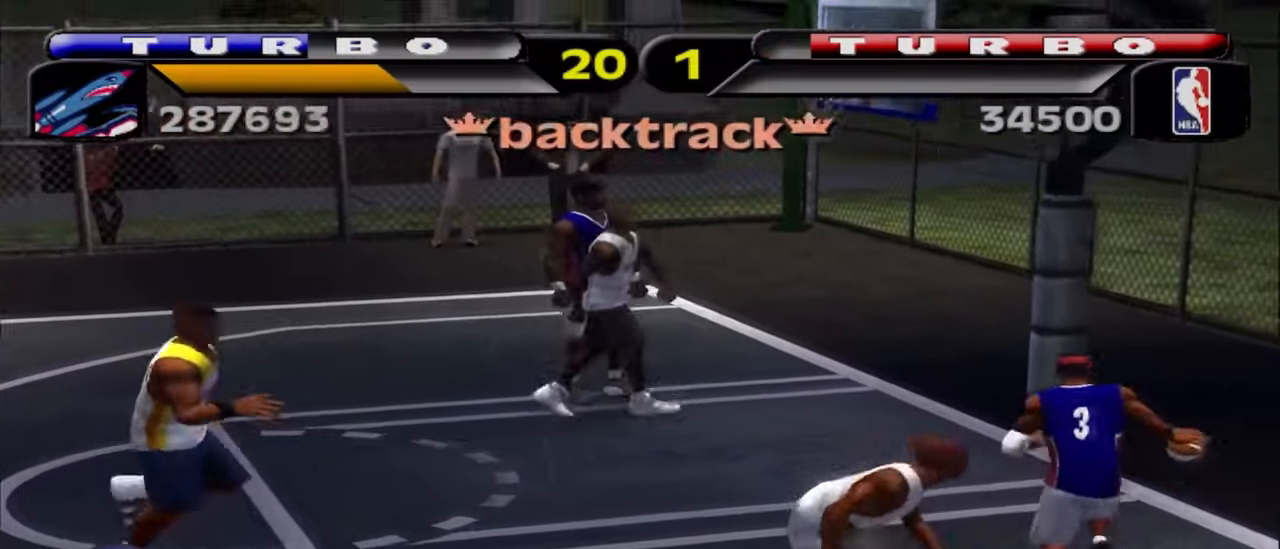
{"dt_ms": 500, "buttons": [], "left_stick": "center", "right_stick": "center", "events": [[83, "CIRCLE", "down"], [167, "left_stick", "up-left"], [250, "CIRCLE", "up"], [283, "L1", "up"], [333, "L2", "up"], [400, "left_stick", "center"]]}
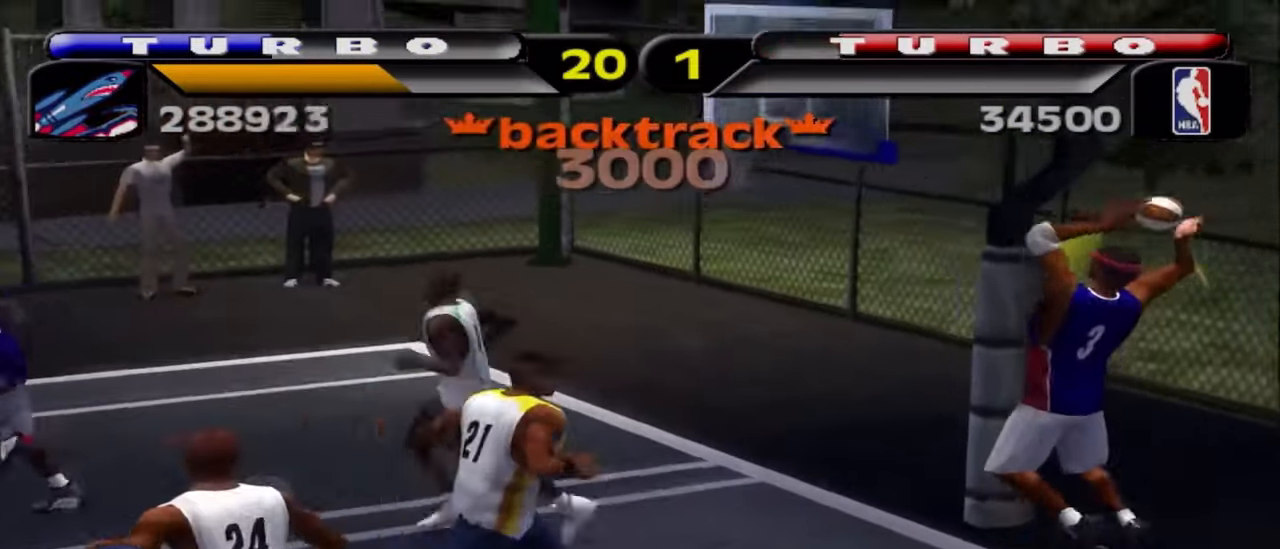
{"dt_ms": 500, "buttons": ["R2"], "left_stick": "down", "right_stick": "center", "events": [[200, "left_stick", "down"], [450, "R2", "down"]]}
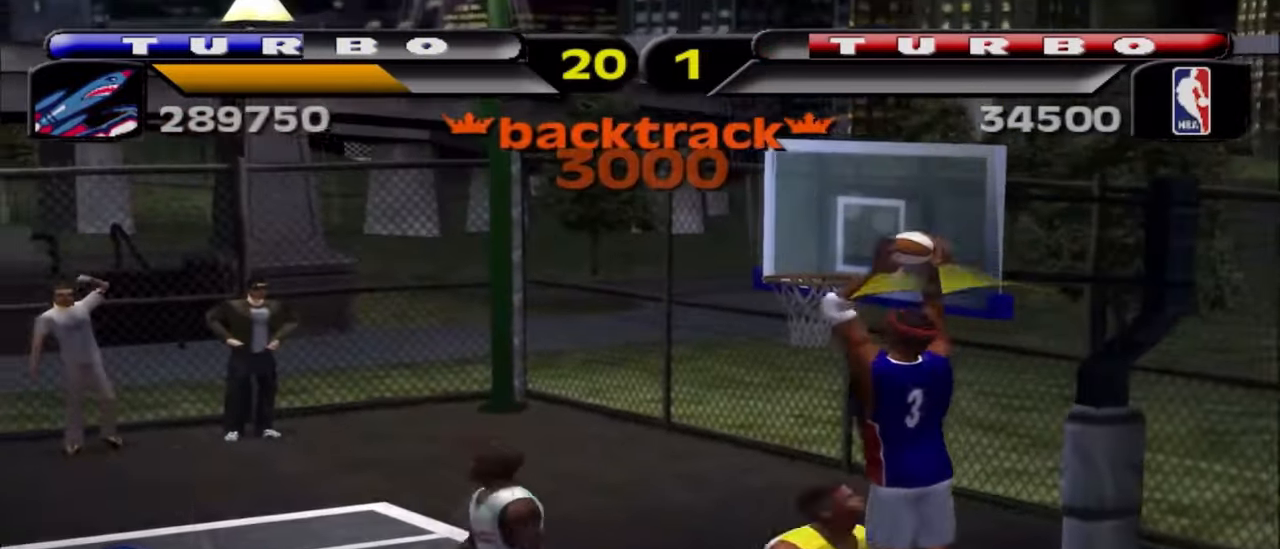
{"dt_ms": 500, "buttons": [], "left_stick": "center", "right_stick": "center", "events": [[50, "R2", "up"], [100, "left_stick", "center"]]}
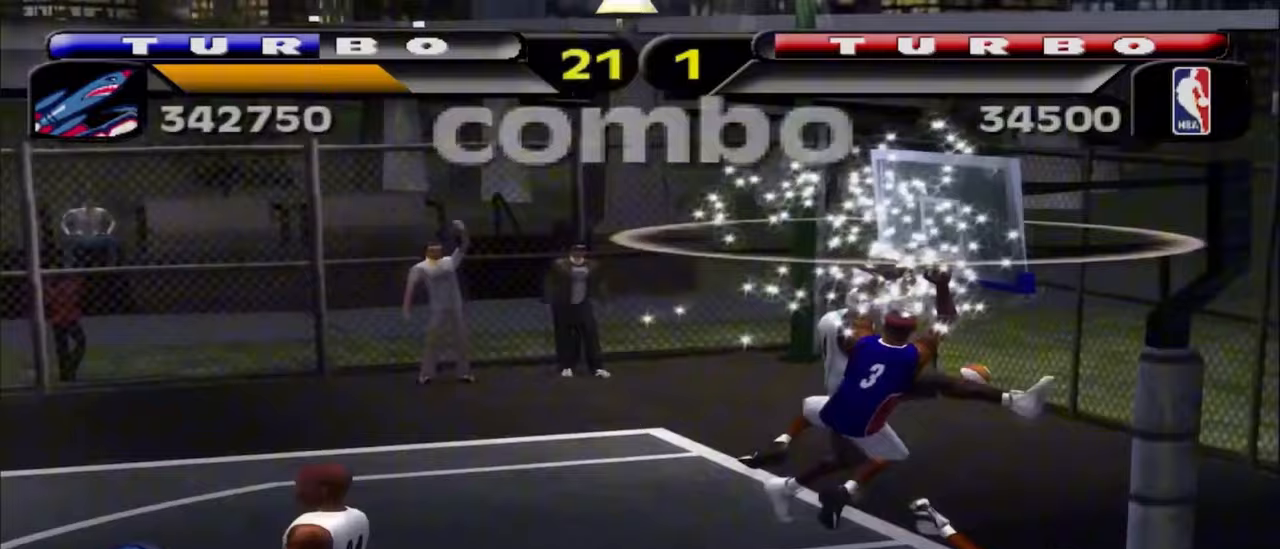
{"dt_ms": 500, "buttons": [], "left_stick": "center", "right_stick": "center", "events": [[333, "L1", "down"], [450, "L1", "up"]]}
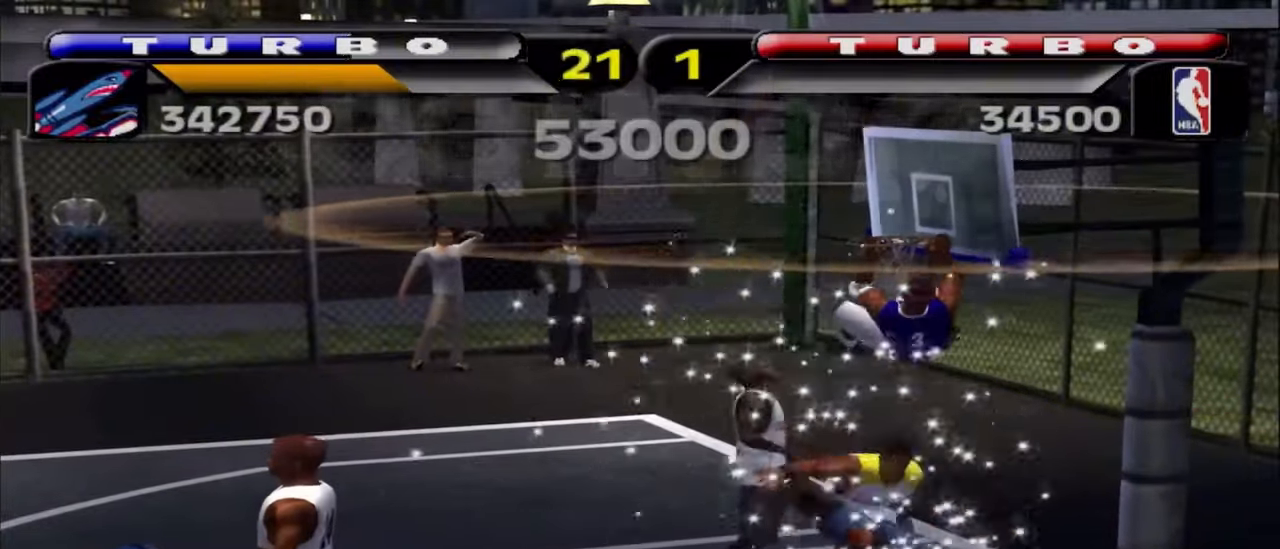
{"dt_ms": 500, "buttons": [], "left_stick": "center", "right_stick": "down-right", "events": [[367, "right_stick", "down-right"]]}
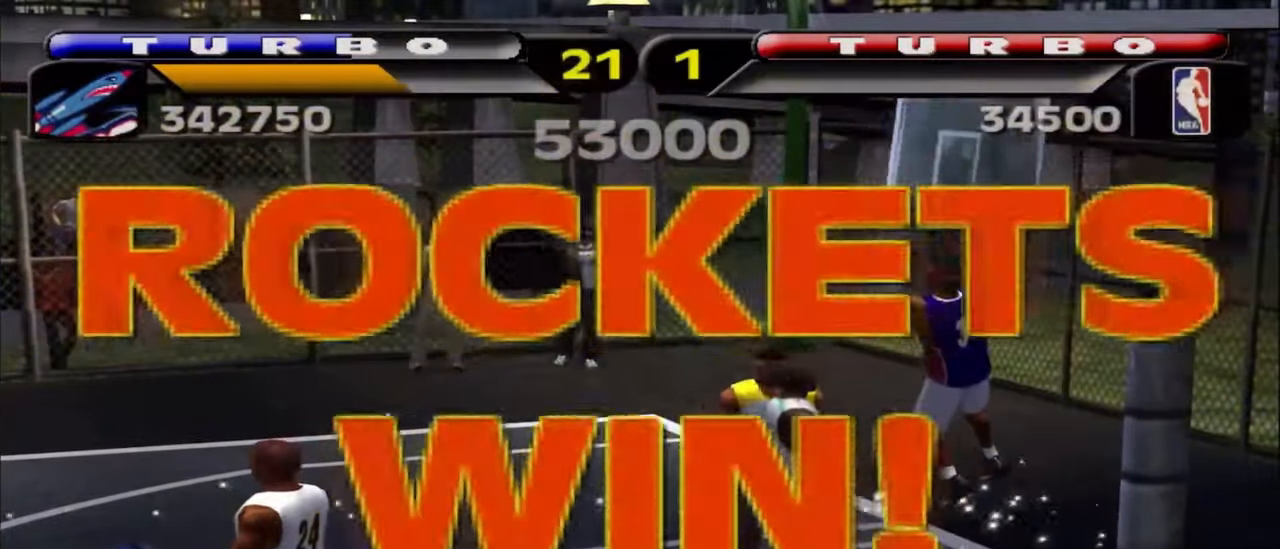
{"dt_ms": 500, "buttons": [], "left_stick": "center", "right_stick": "right", "events": [[417, "right_stick", "right"]]}
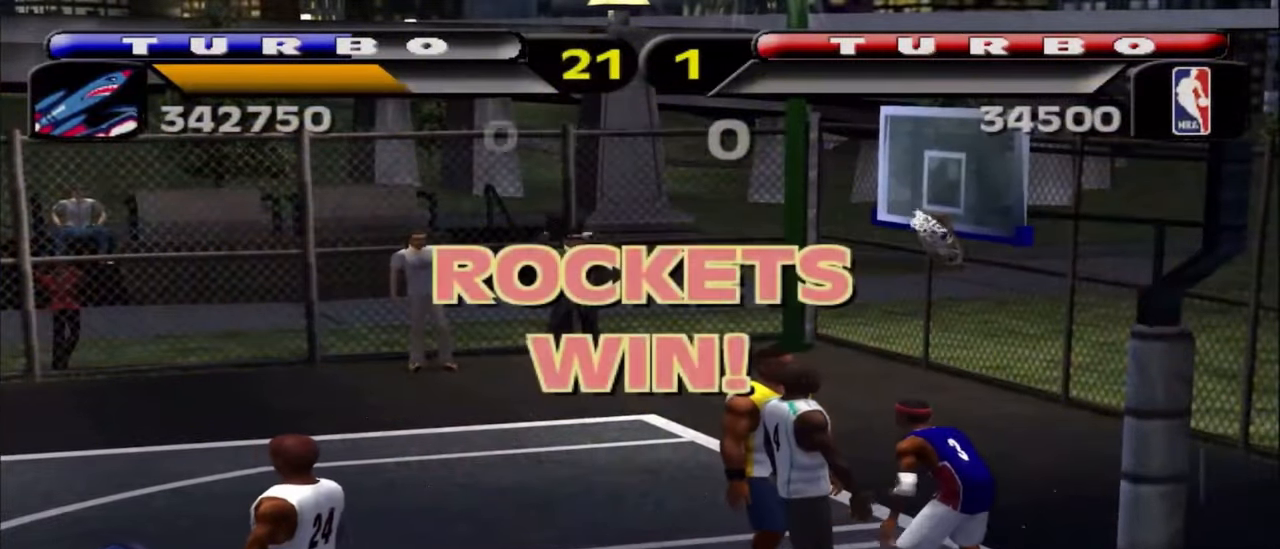
{"dt_ms": 500, "buttons": [], "left_stick": "center", "right_stick": "center", "events": [[450, "right_stick", "center"]]}
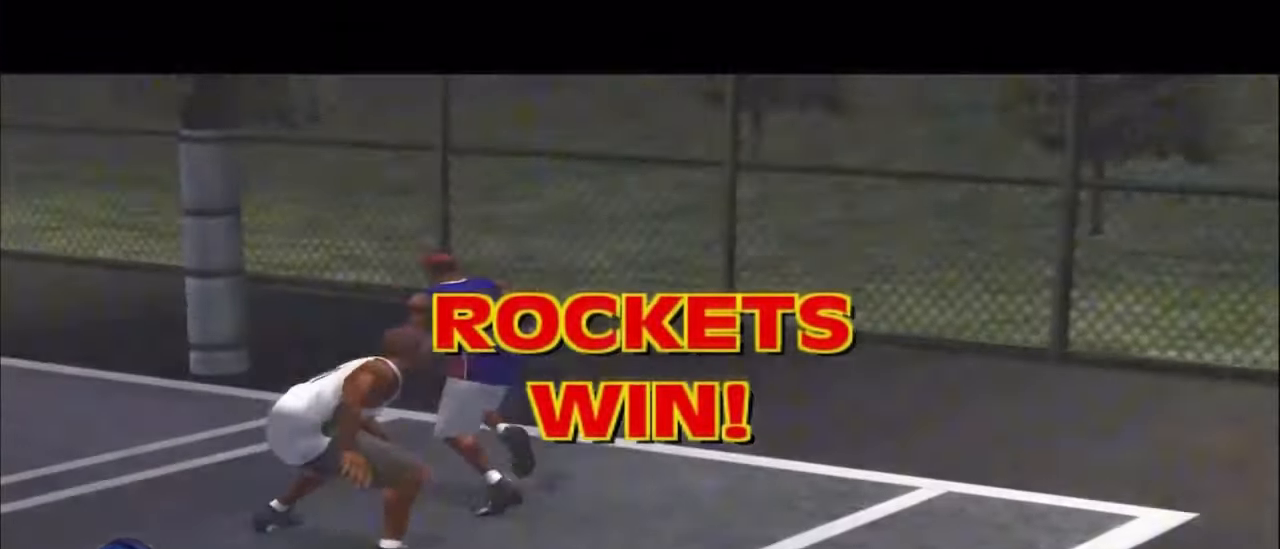
{"dt_ms": 1000, "buttons": [], "left_stick": "center", "right_stick": "center"}
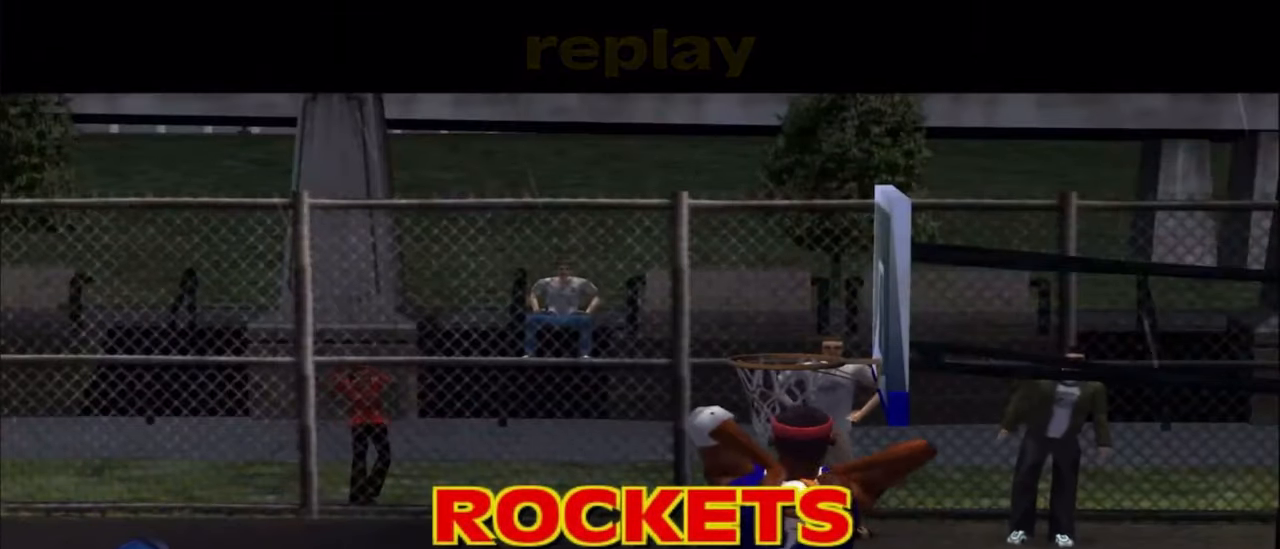
{"dt_ms": 500, "buttons": [], "left_stick": "center", "right_stick": "center", "events": []}
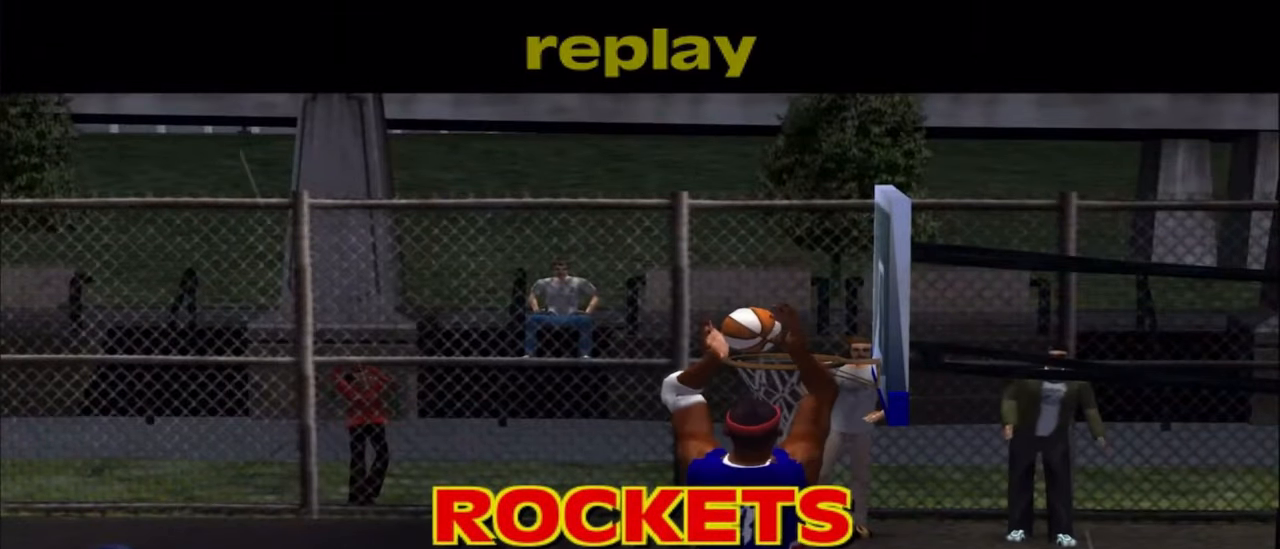
{"dt_ms": 500, "buttons": [], "left_stick": "center", "right_stick": "center", "events": []}
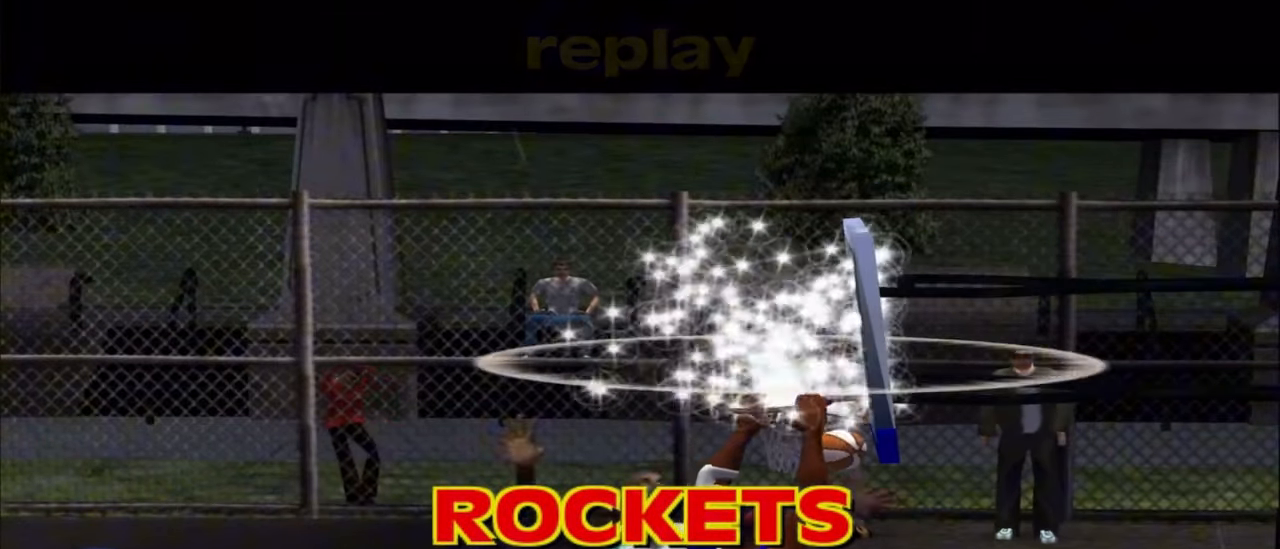
{"dt_ms": 500, "buttons": [], "left_stick": "center", "right_stick": "center", "events": []}
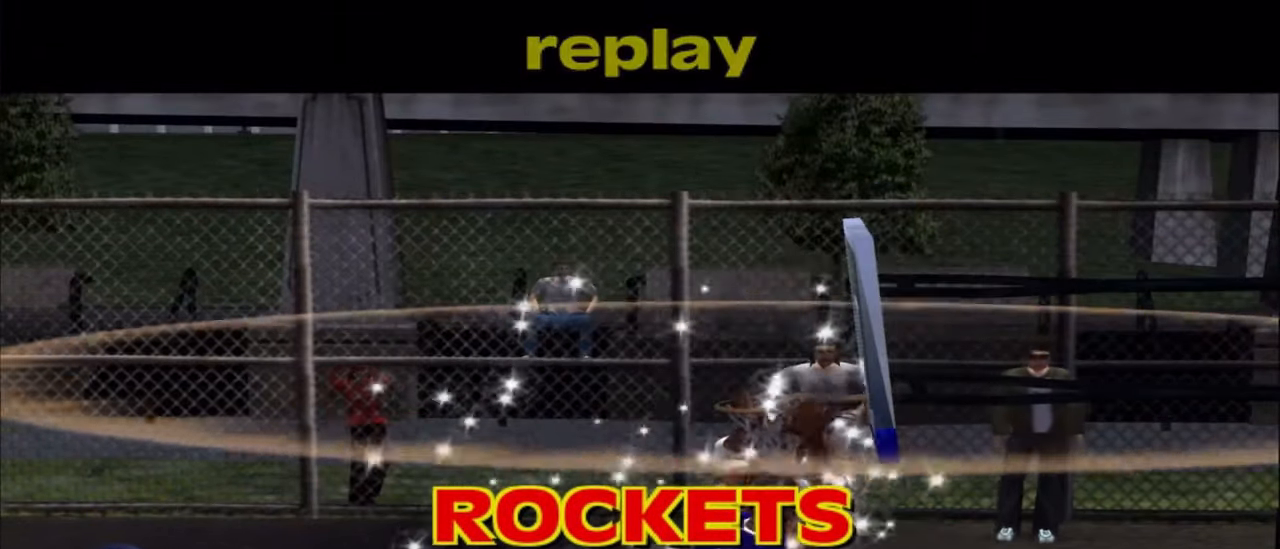
{"dt_ms": 500, "buttons": [], "left_stick": "center", "right_stick": "center", "events": []}
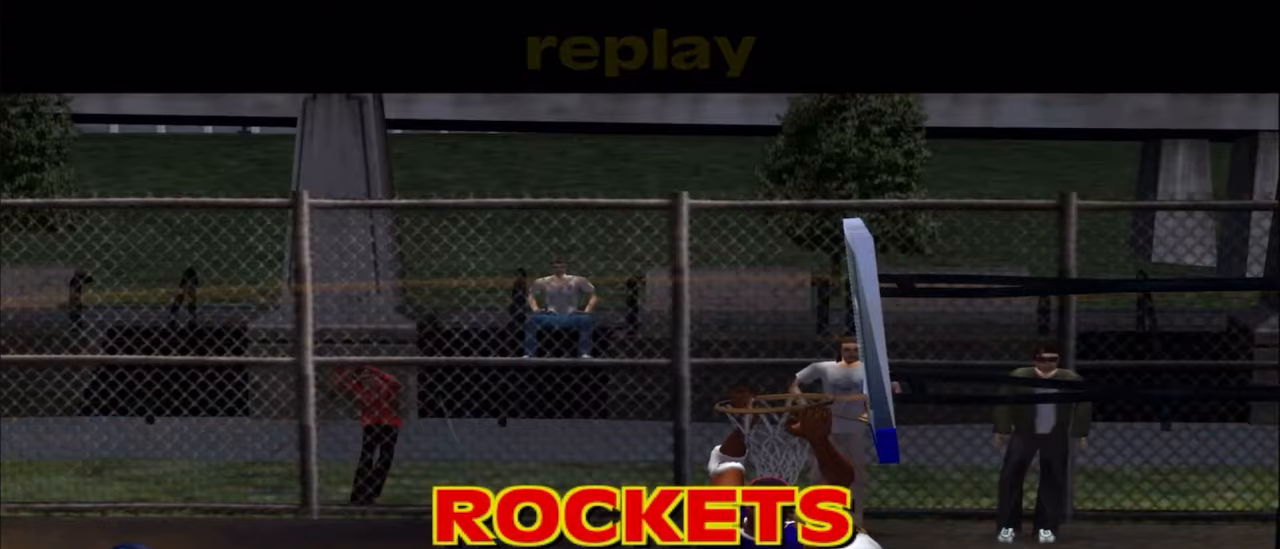
{"dt_ms": 500, "buttons": [], "left_stick": "center", "right_stick": "center", "events": [[317, "left_stick", "right"], [383, "left_stick", "center"]]}